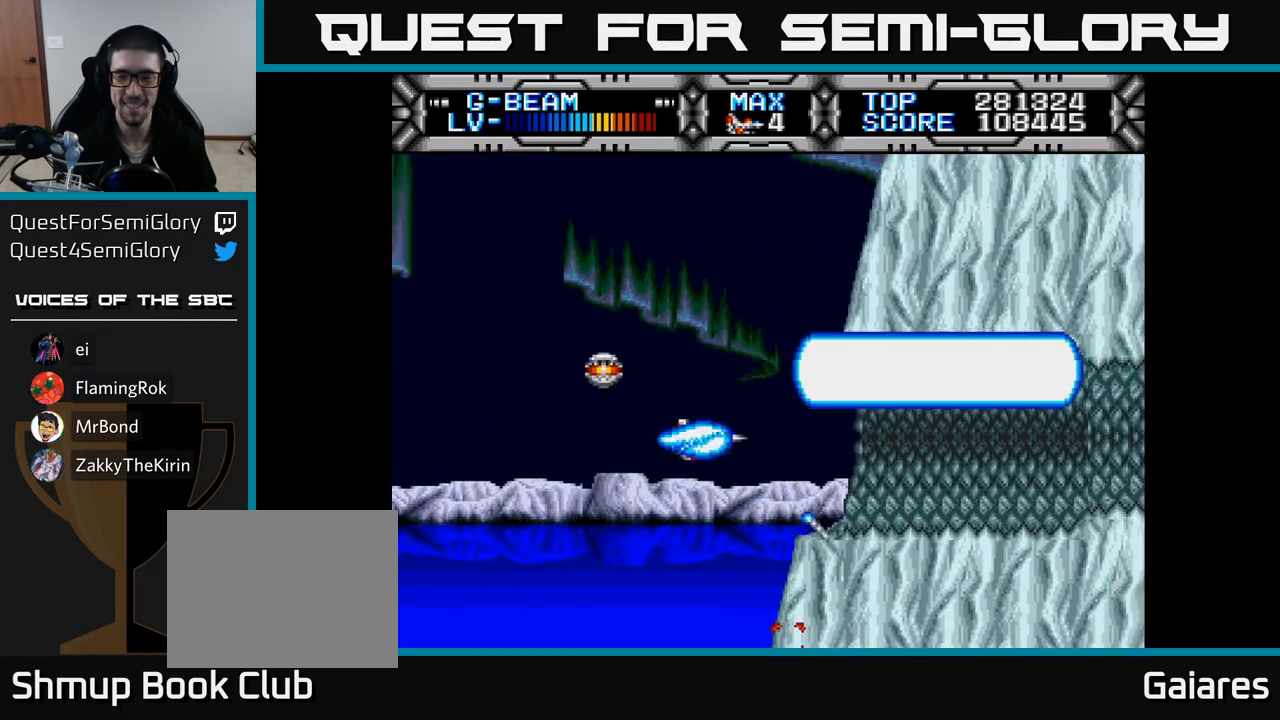
Gameplay with a controller (Xbox layout); each line is a JSON object with the inputs held at the frame after it. "events" lists button and stick changes between this image and that frame as [ms after this image, input, new state], when the widget could be followed in between. Not read: left_stick.
{"buttons": ["X"], "right_stick": "center", "events": []}
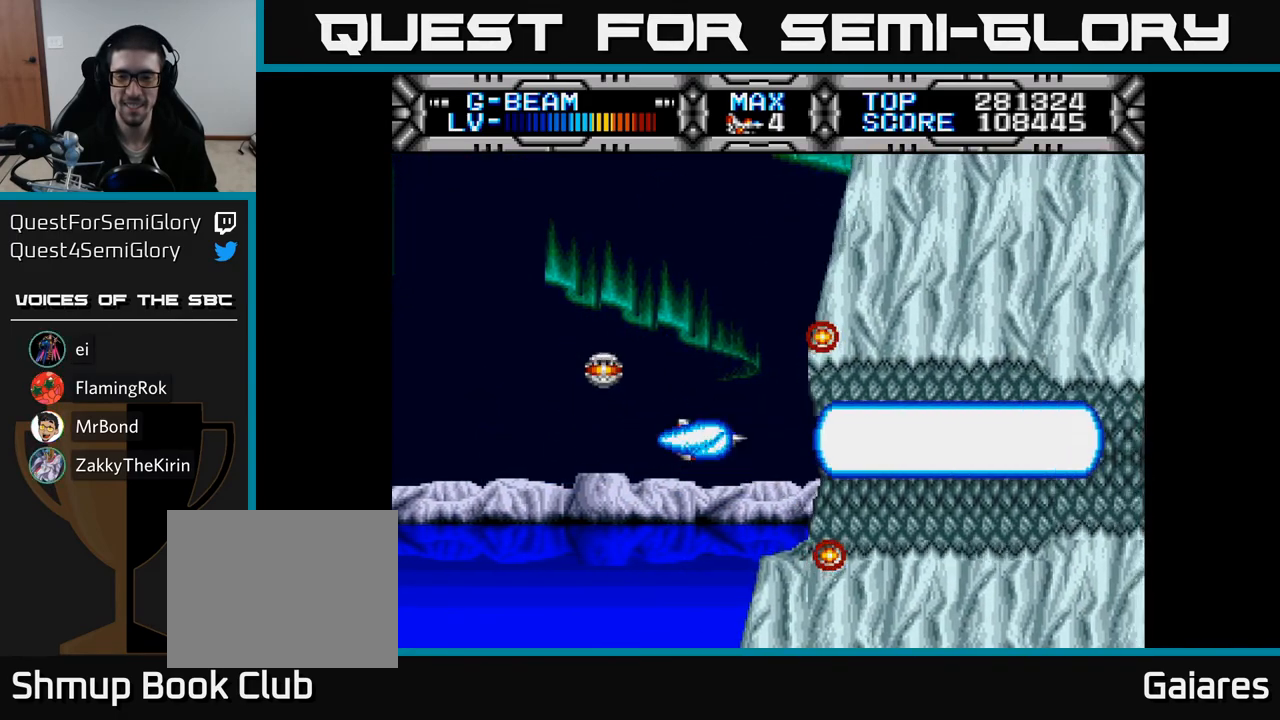
{"buttons": ["X"], "right_stick": "center", "events": [[33, "DPAD_DOWN", "down"], [67, "DPAD_LEFT", "down"], [83, "DPAD_DOWN", "up"], [133, "DPAD_LEFT", "up"]]}
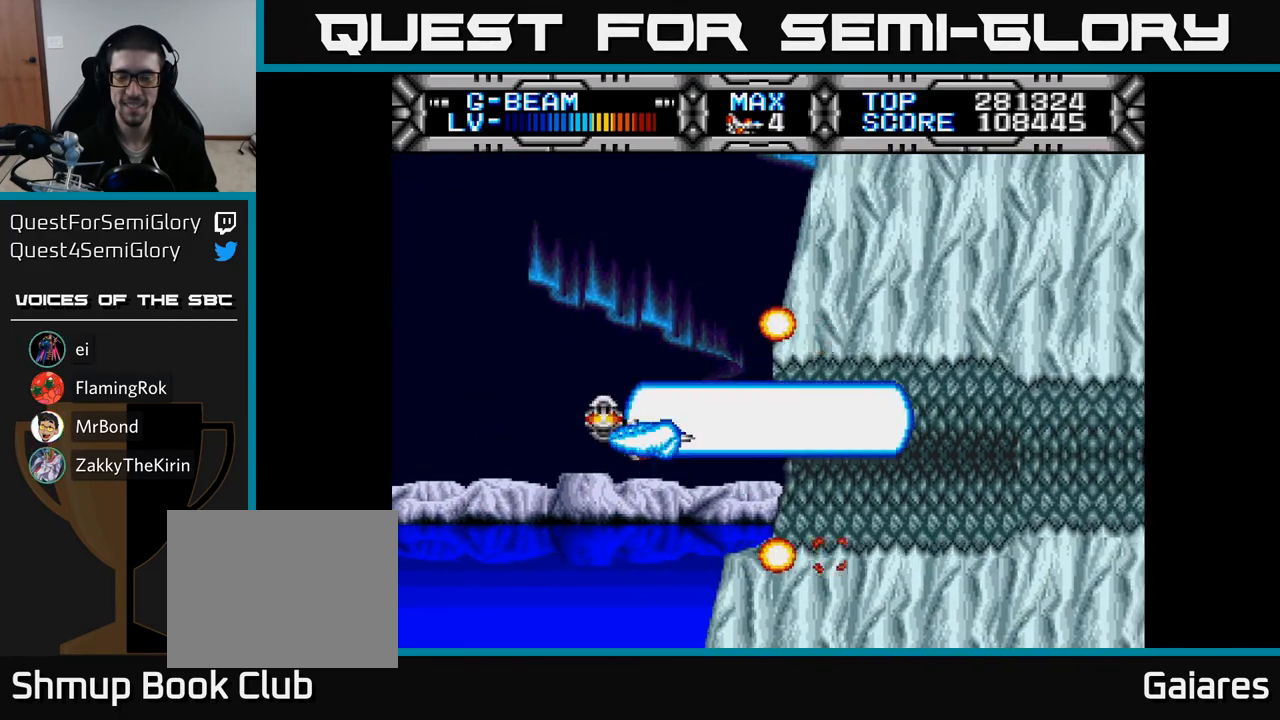
{"buttons": ["X", "DPAD_RIGHT"], "right_stick": "center", "events": [[17, "DPAD_LEFT", "down"], [317, "DPAD_LEFT", "up"], [350, "DPAD_DOWN", "down"], [383, "DPAD_RIGHT", "down"], [417, "DPAD_DOWN", "up"]]}
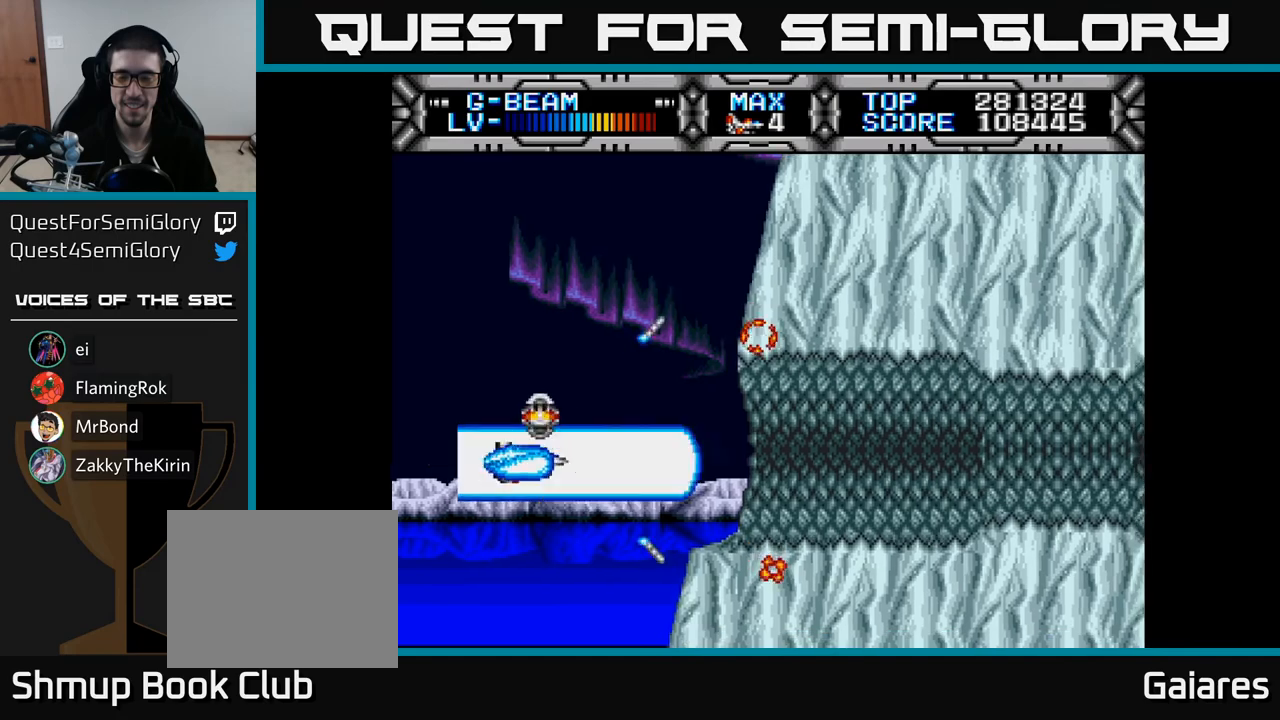
{"buttons": ["X"], "right_stick": "center", "events": [[400, "DPAD_RIGHT", "up"]]}
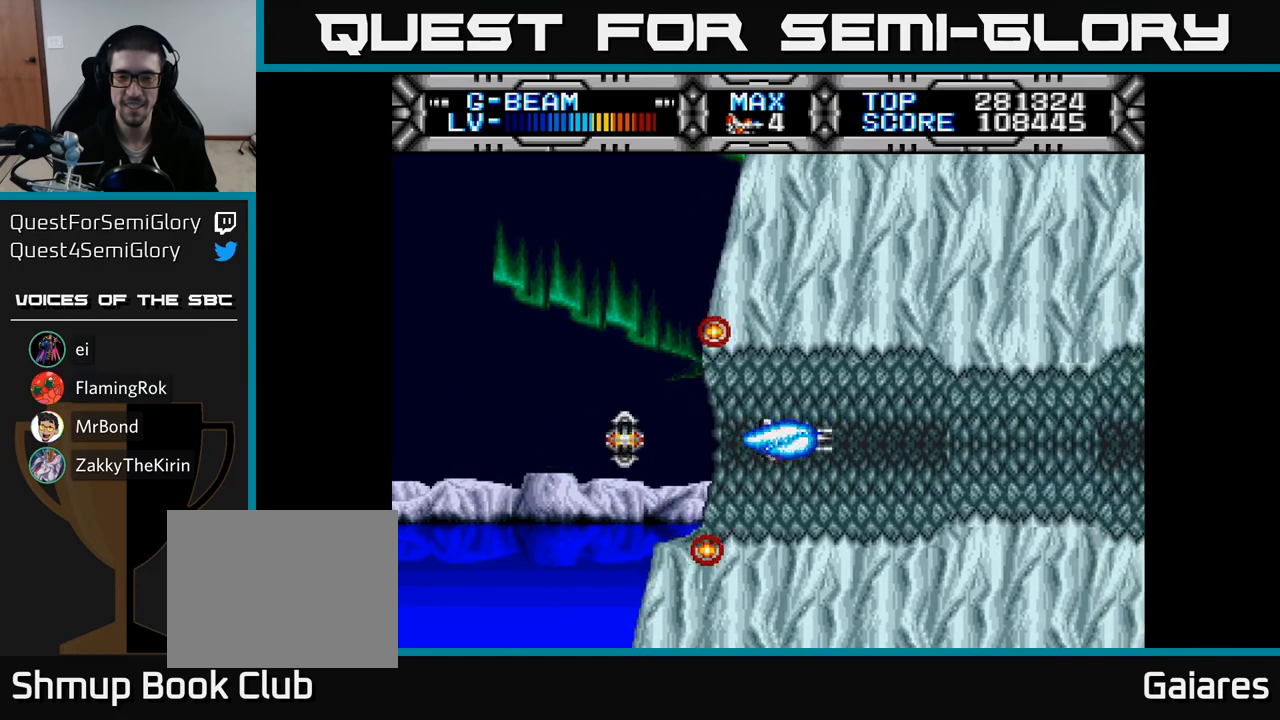
{"buttons": ["X"], "right_stick": "center", "events": [[217, "DPAD_DOWN", "down"], [217, "DPAD_RIGHT", "down"], [250, "DPAD_RIGHT", "up"], [267, "DPAD_DOWN", "up"]]}
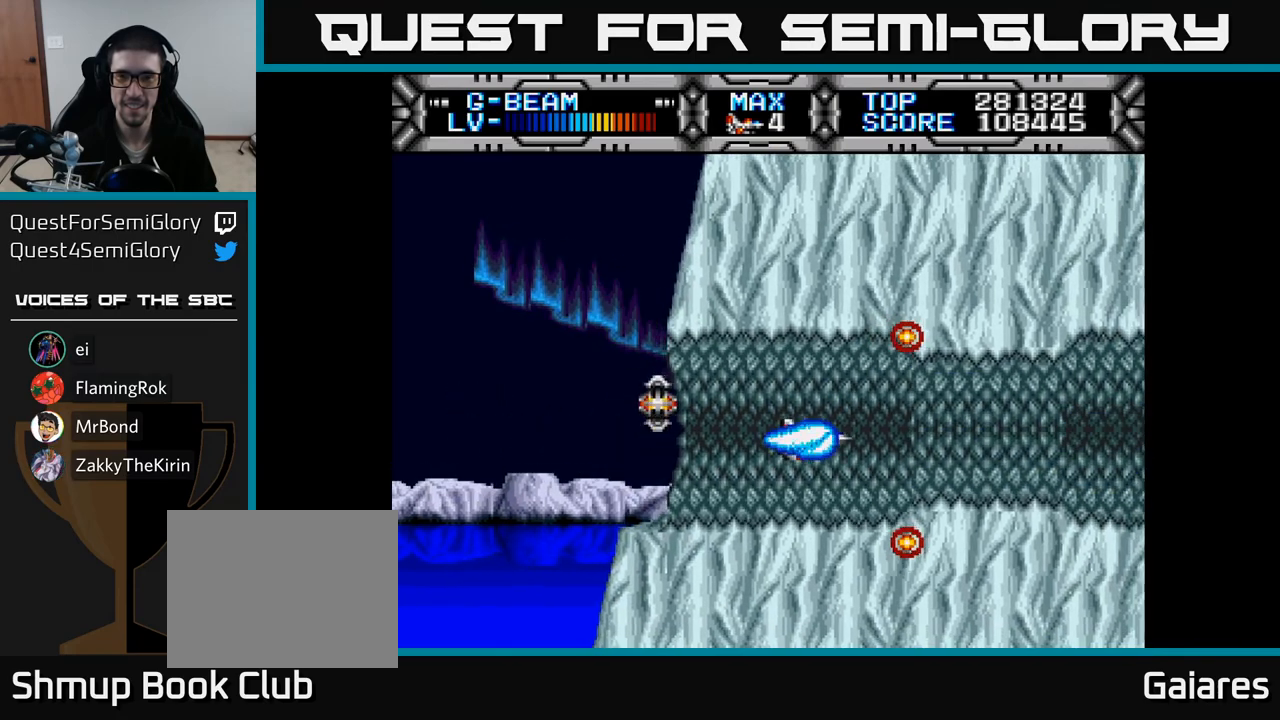
{"buttons": ["X"], "right_stick": "center", "events": [[167, "DPAD_LEFT", "down"], [233, "A", "down"], [283, "DPAD_LEFT", "up"], [333, "A", "up"]]}
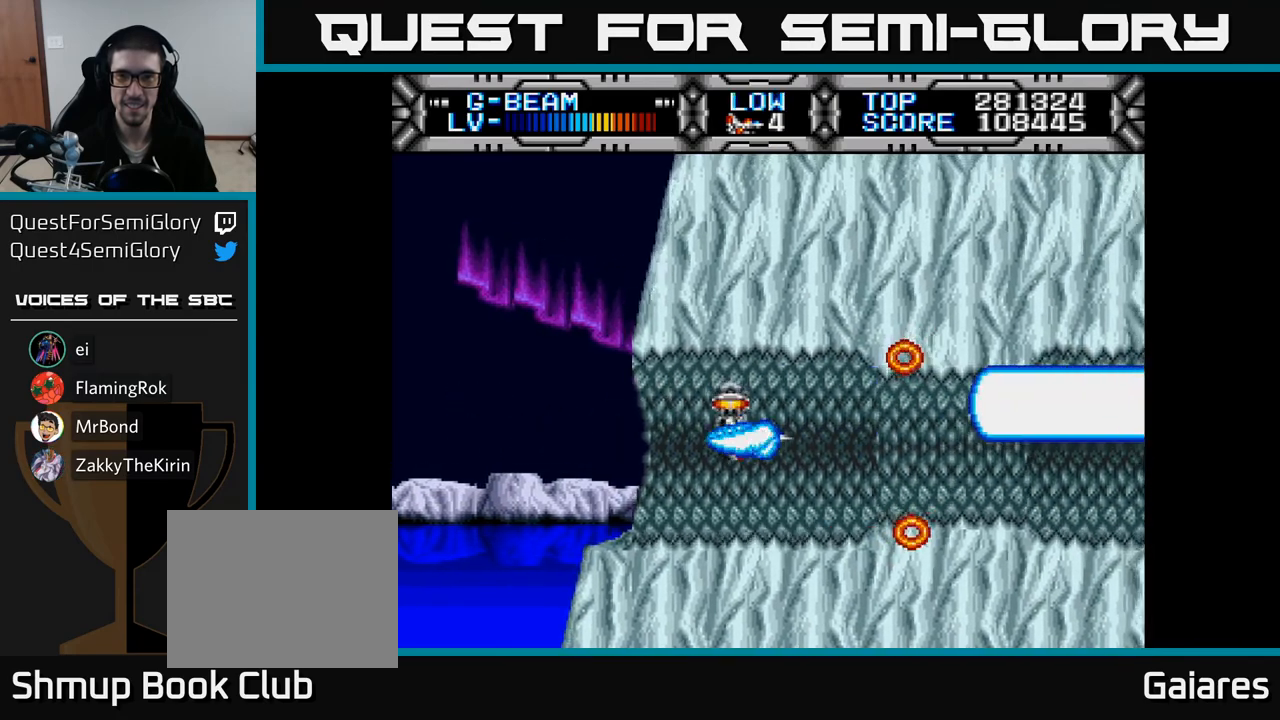
{"buttons": ["X"], "right_stick": "center", "events": [[183, "DPAD_DOWN", "down"], [250, "DPAD_LEFT", "down"], [267, "DPAD_DOWN", "up"], [450, "DPAD_LEFT", "up"]]}
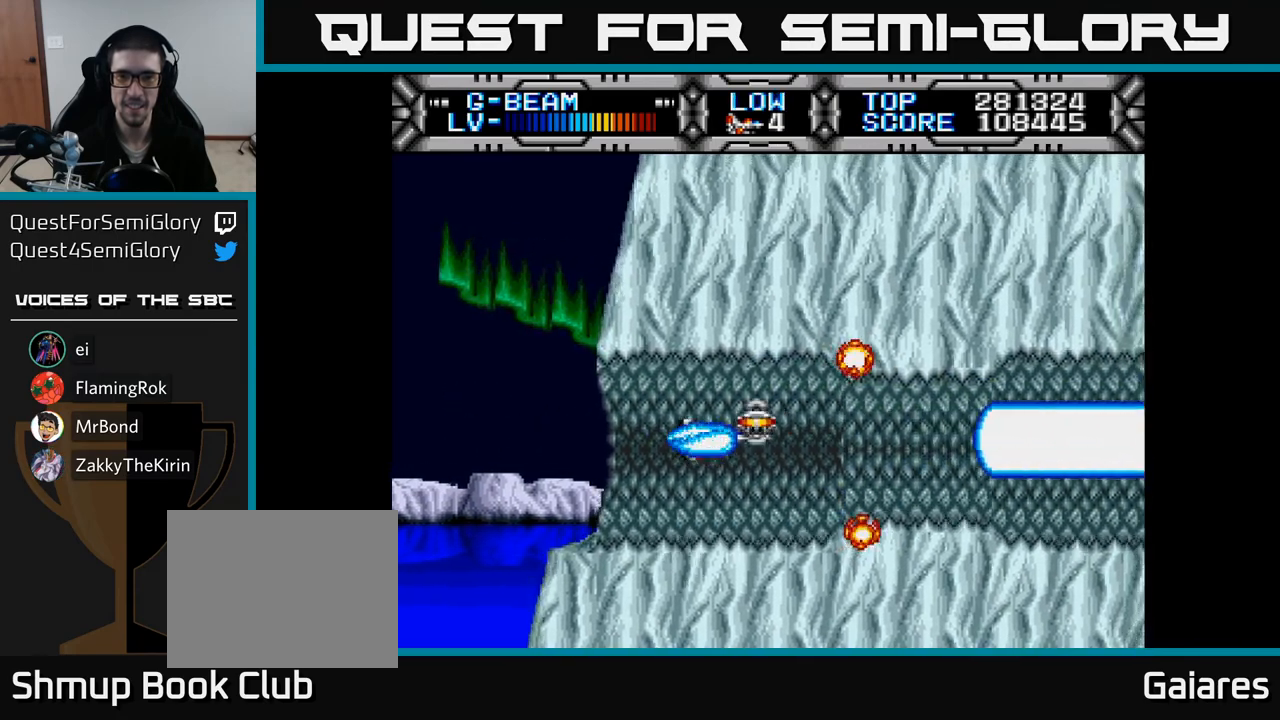
{"buttons": ["X", "DPAD_DOWN", "DPAD_RIGHT"], "right_stick": "center", "events": [[83, "DPAD_LEFT", "down"], [217, "DPAD_LEFT", "up"], [283, "DPAD_RIGHT", "down"], [467, "DPAD_DOWN", "down"]]}
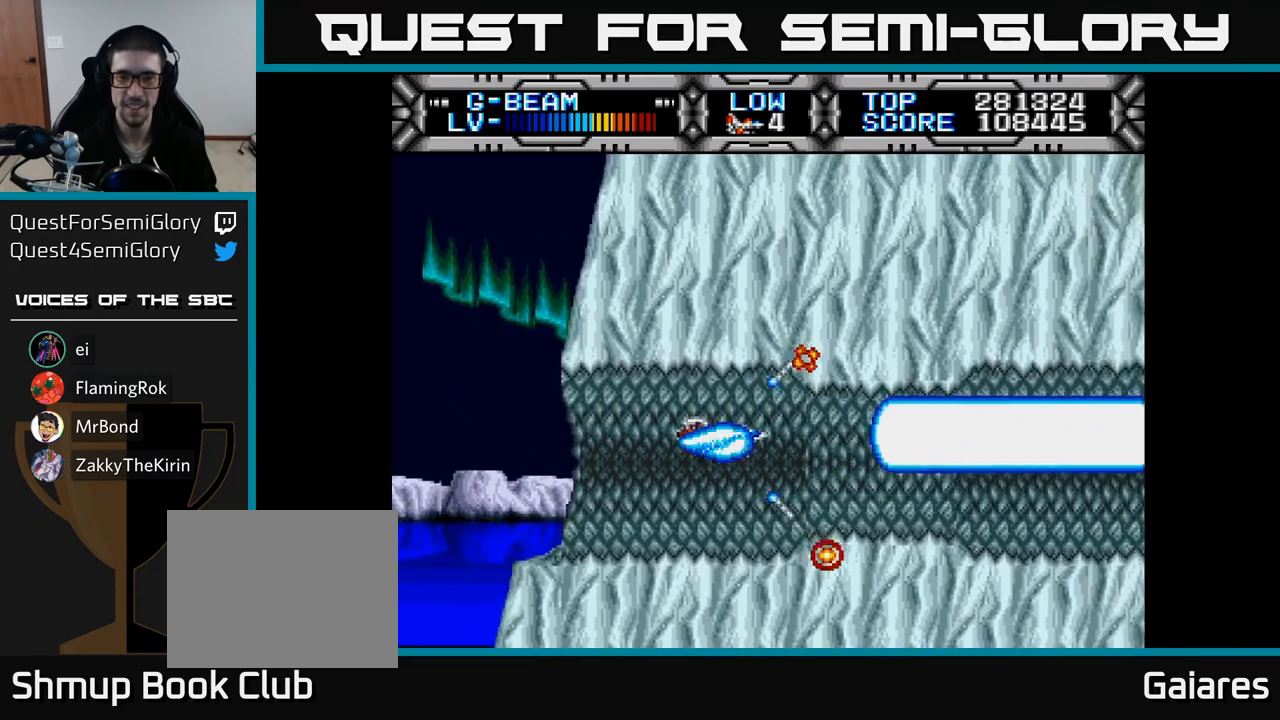
{"buttons": ["X", "DPAD_DOWN"], "right_stick": "center", "events": [[117, "DPAD_DOWN", "up"], [133, "DPAD_RIGHT", "up"], [500, "DPAD_DOWN", "down"]]}
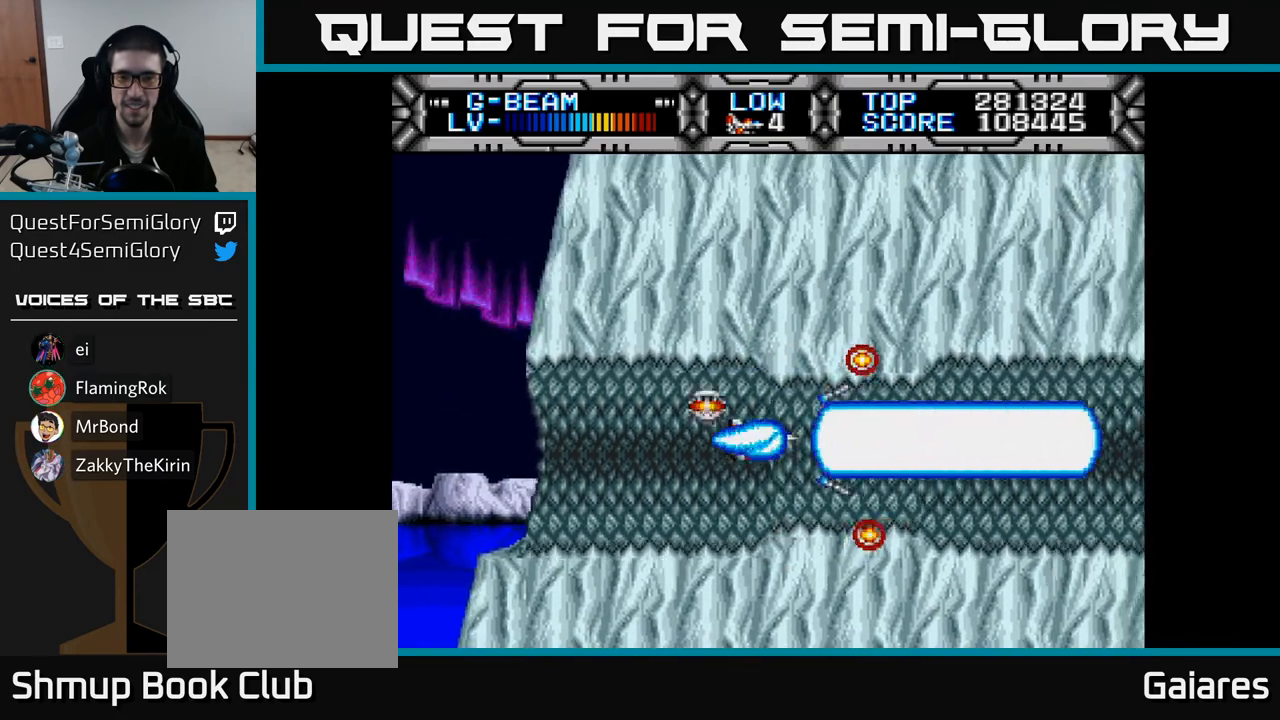
{"buttons": ["X", "DPAD_RIGHT"], "right_stick": "center", "events": [[83, "DPAD_DOWN", "up"], [417, "DPAD_RIGHT", "down"]]}
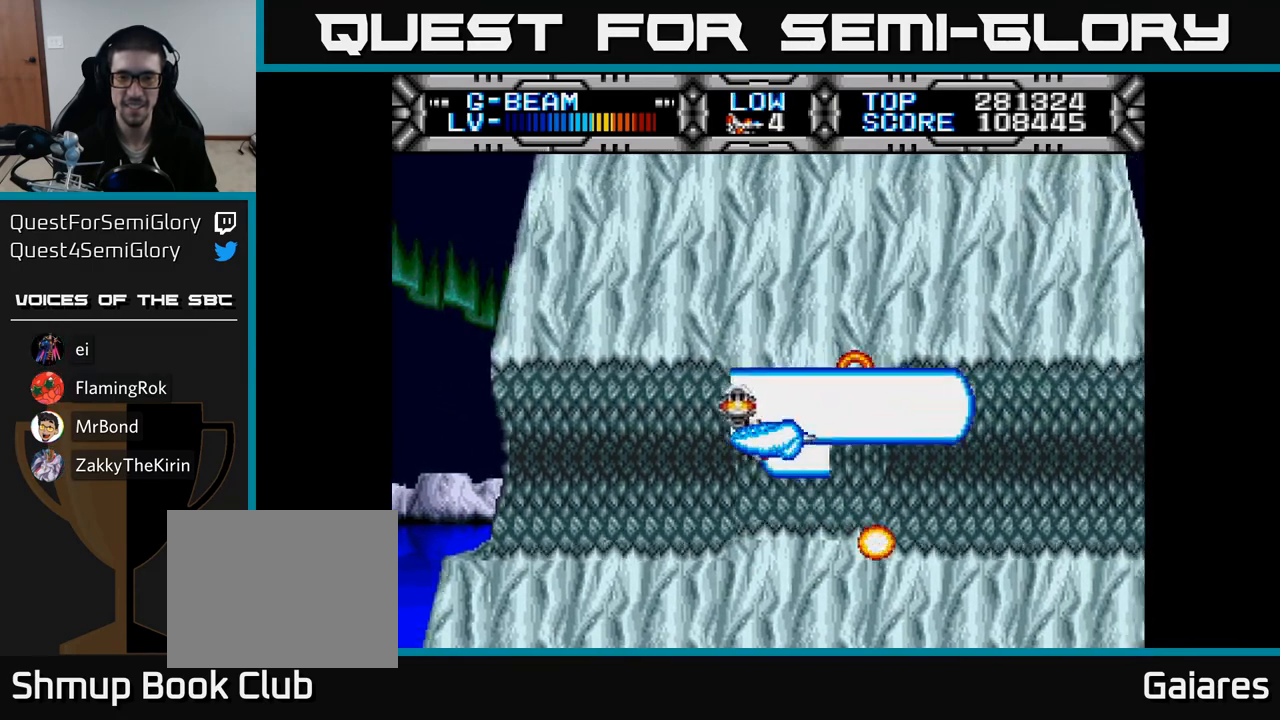
{"buttons": ["X", "DPAD_DOWN"], "right_stick": "center", "events": [[367, "DPAD_DOWN", "down"], [500, "DPAD_RIGHT", "up"]]}
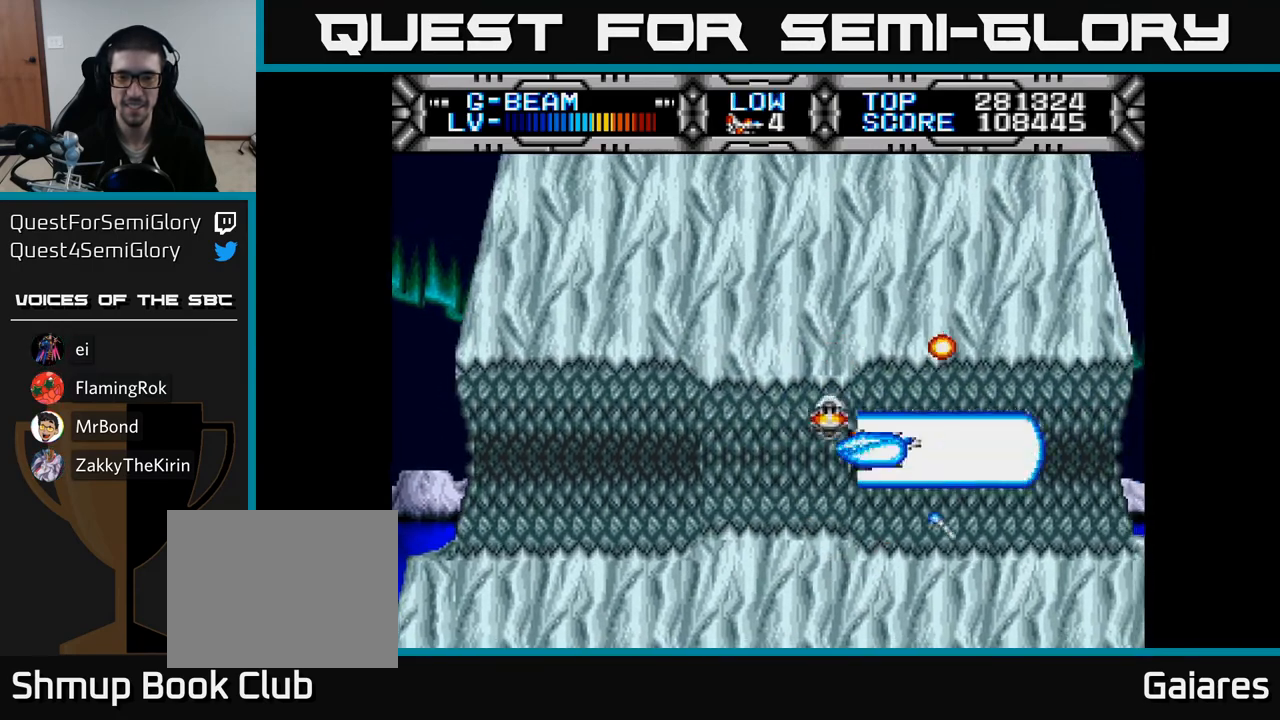
{"buttons": ["X"], "right_stick": "center", "events": [[33, "DPAD_DOWN", "up"], [367, "DPAD_DOWN", "down"], [467, "DPAD_DOWN", "up"]]}
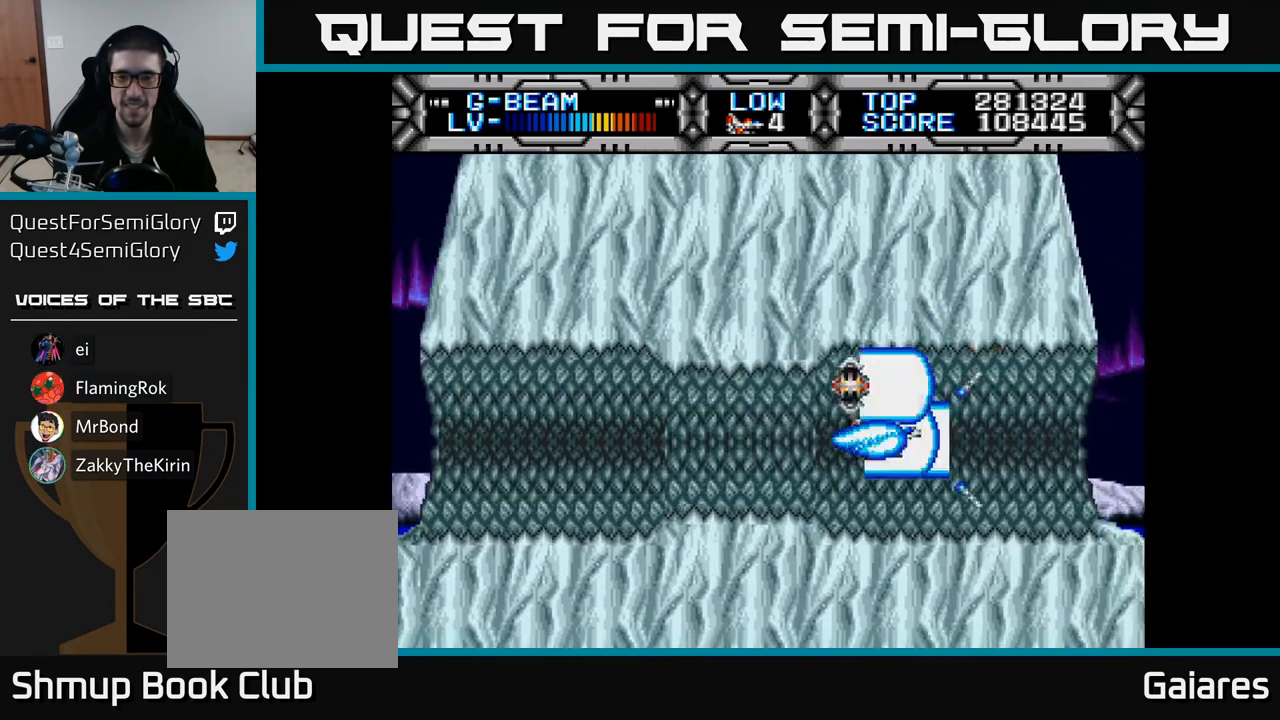
{"buttons": ["X"], "right_stick": "center", "events": [[250, "DPAD_DOWN", "down"], [367, "DPAD_DOWN", "up"]]}
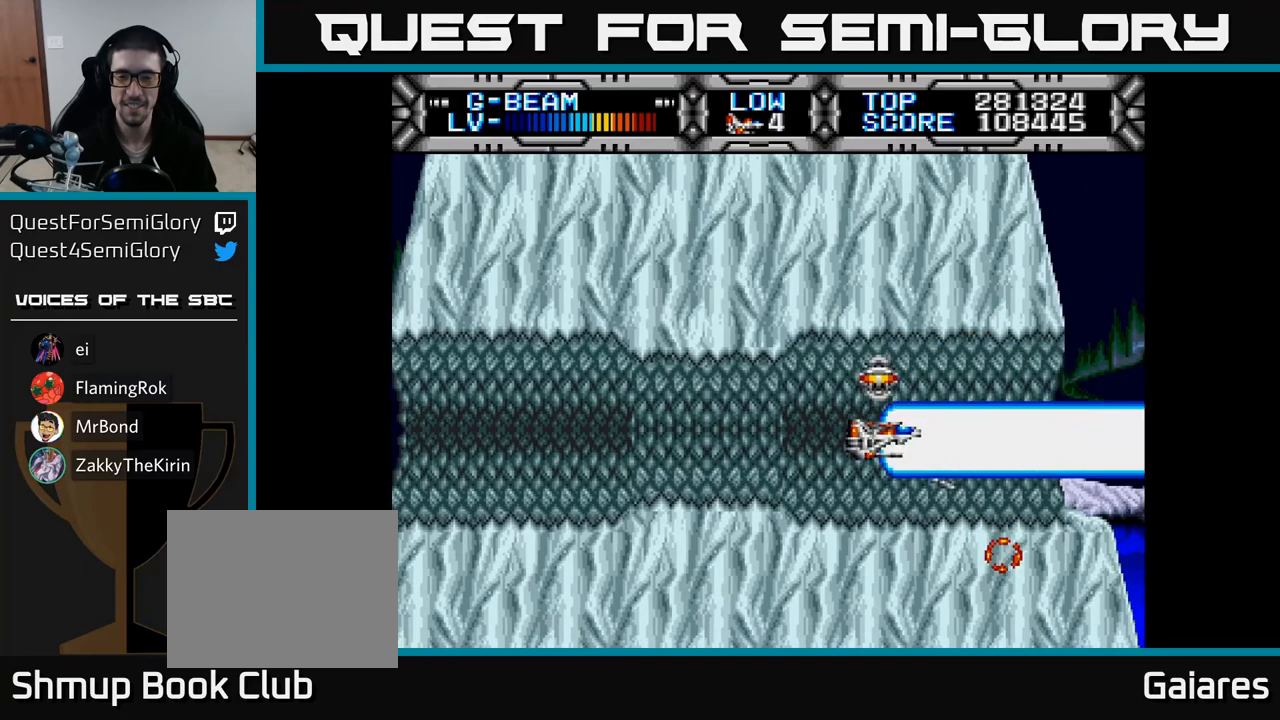
{"buttons": ["X"], "right_stick": "center", "events": [[150, "DPAD_DOWN", "down"], [217, "DPAD_DOWN", "up"]]}
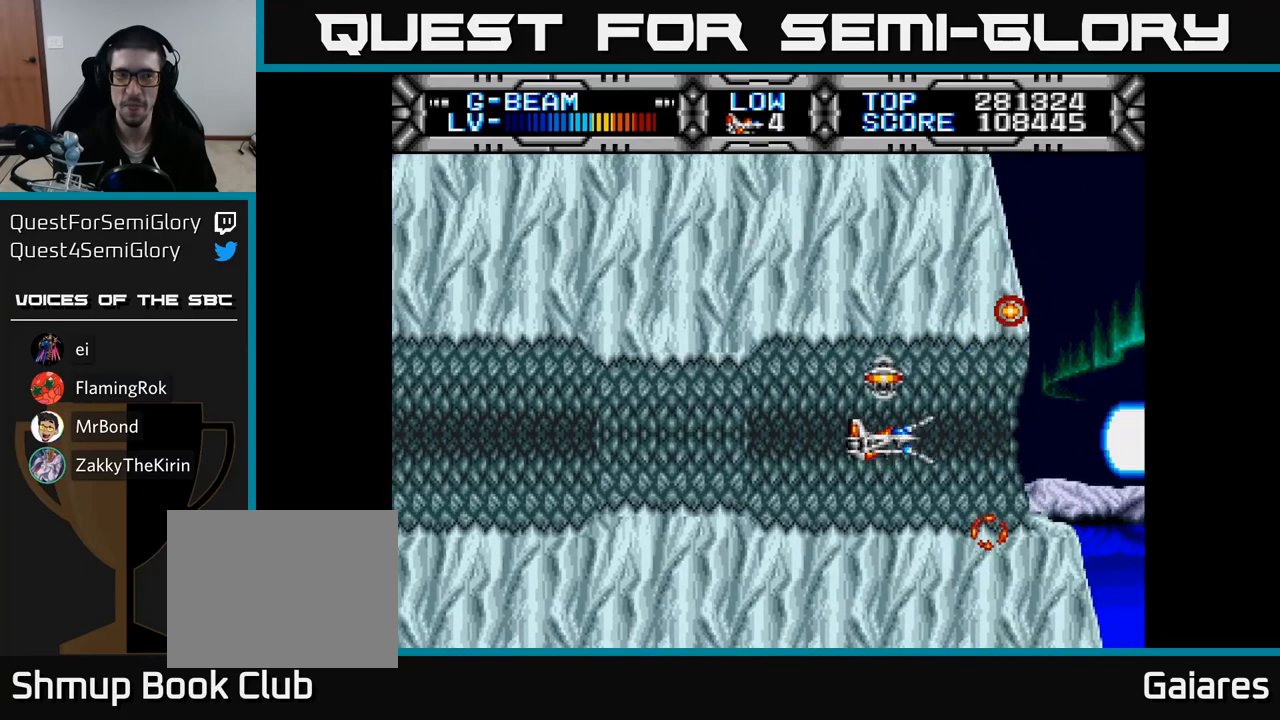
{"buttons": ["X"], "right_stick": "center", "events": [[117, "DPAD_DOWN", "down"], [217, "DPAD_DOWN", "up"]]}
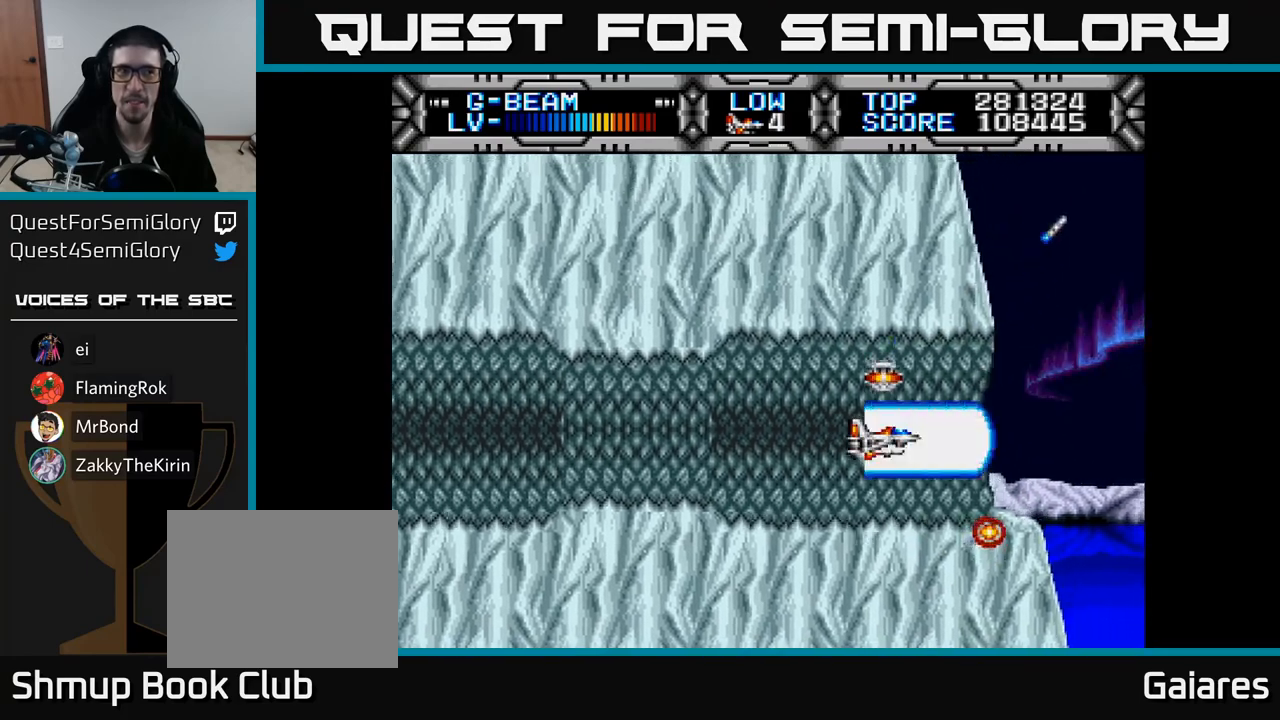
{"buttons": ["X", "DPAD_DOWN"], "right_stick": "center", "events": [[50, "DPAD_DOWN", "down"], [117, "DPAD_DOWN", "up"], [450, "DPAD_DOWN", "down"]]}
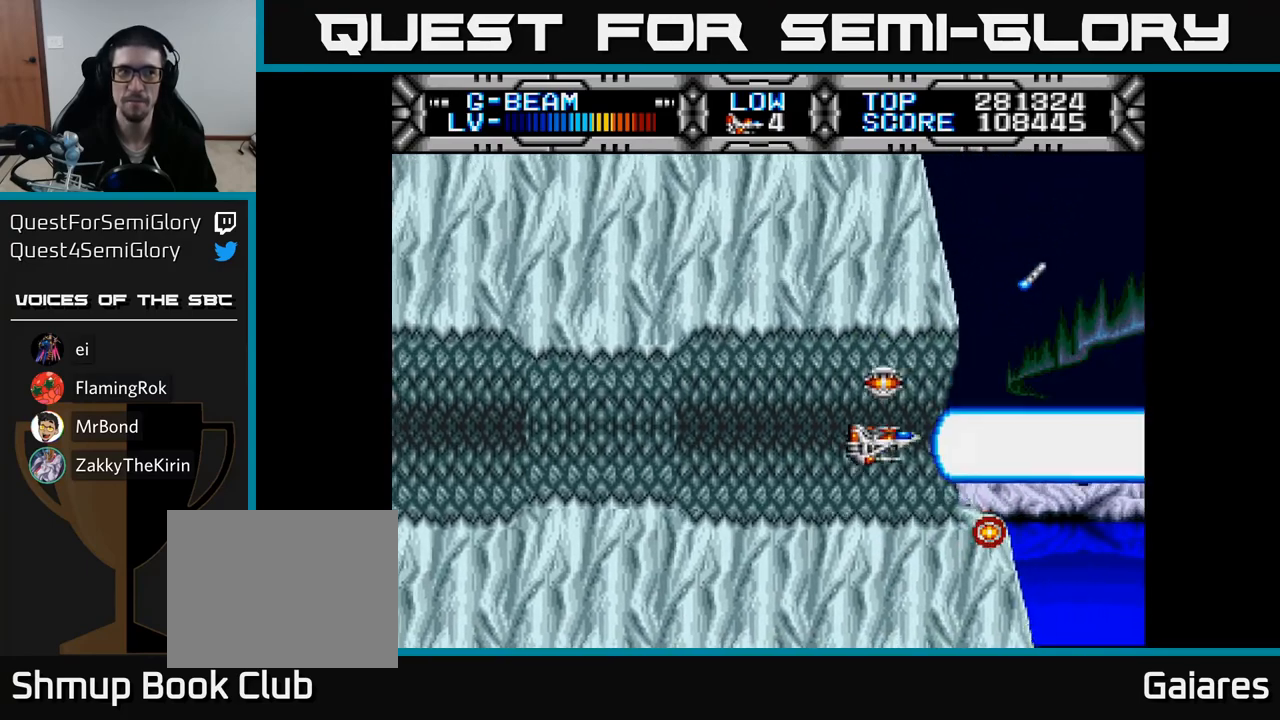
{"buttons": ["X"], "right_stick": "center", "events": [[33, "DPAD_DOWN", "up"], [400, "DPAD_DOWN", "down"], [467, "DPAD_DOWN", "up"]]}
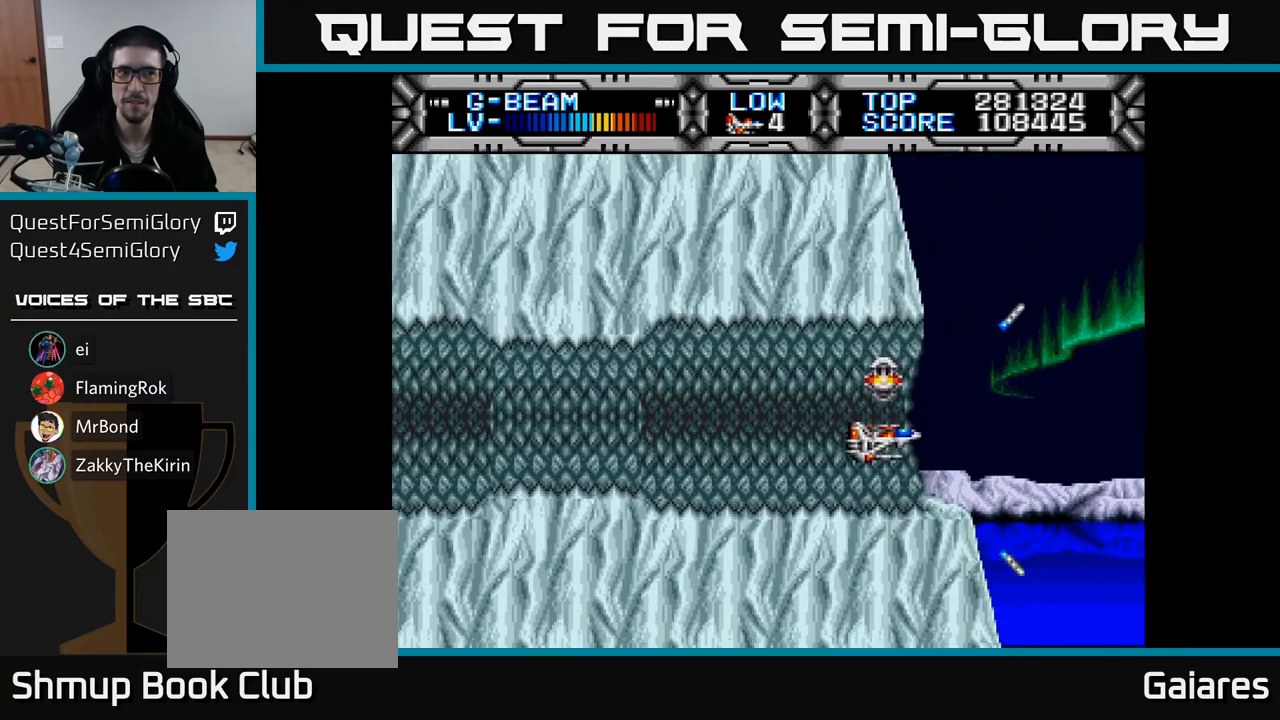
{"buttons": ["X"], "right_stick": "center", "events": [[150, "DPAD_LEFT", "down"], [400, "DPAD_LEFT", "up"]]}
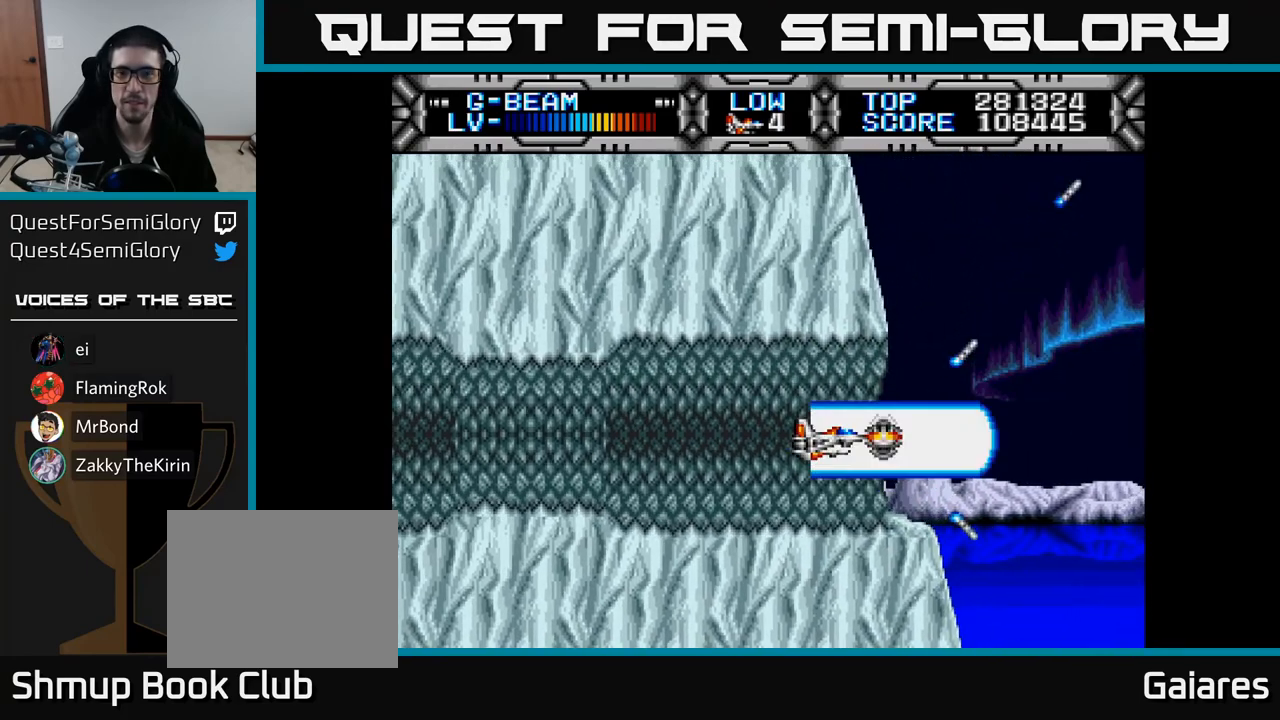
{"buttons": ["X"], "right_stick": "center", "events": [[67, "DPAD_LEFT", "down"], [83, "DPAD_DOWN", "down"], [167, "DPAD_DOWN", "up"], [217, "DPAD_LEFT", "up"]]}
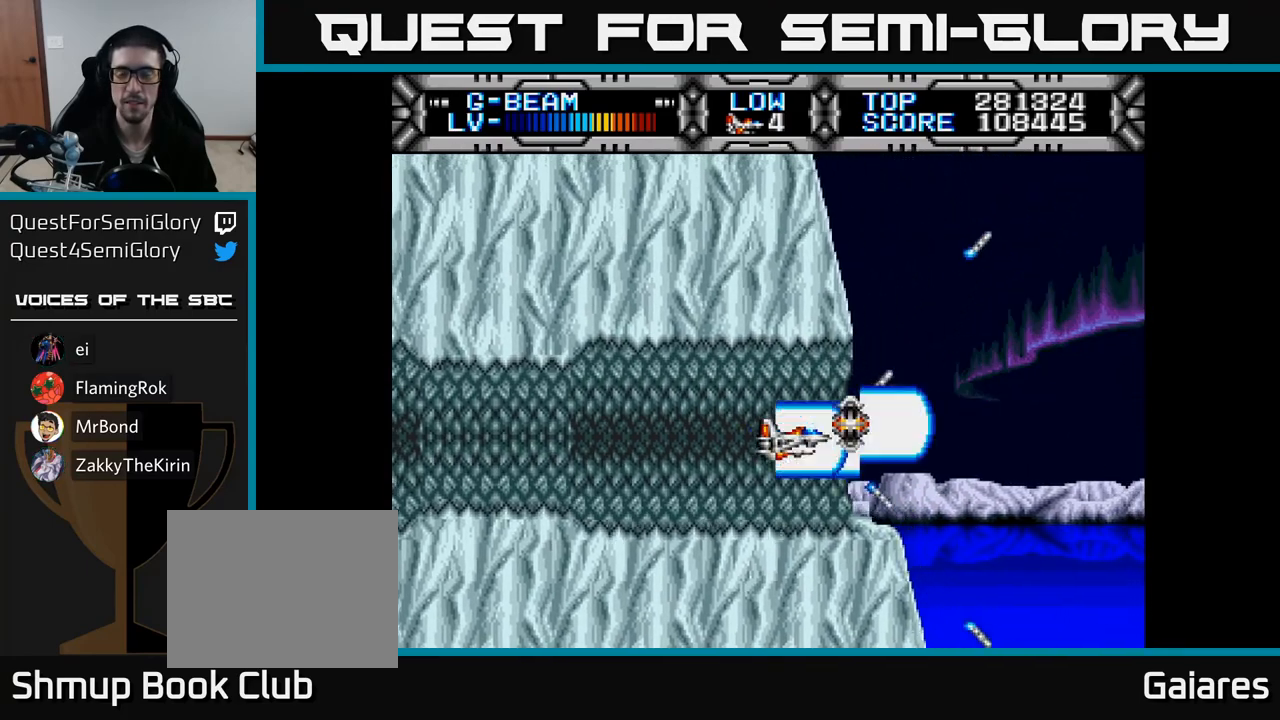
{"buttons": ["A", "X", "DPAD_DOWN", "DPAD_RIGHT"], "right_stick": "center", "events": [[167, "DPAD_RIGHT", "down"], [383, "DPAD_DOWN", "down"], [467, "A", "down"]]}
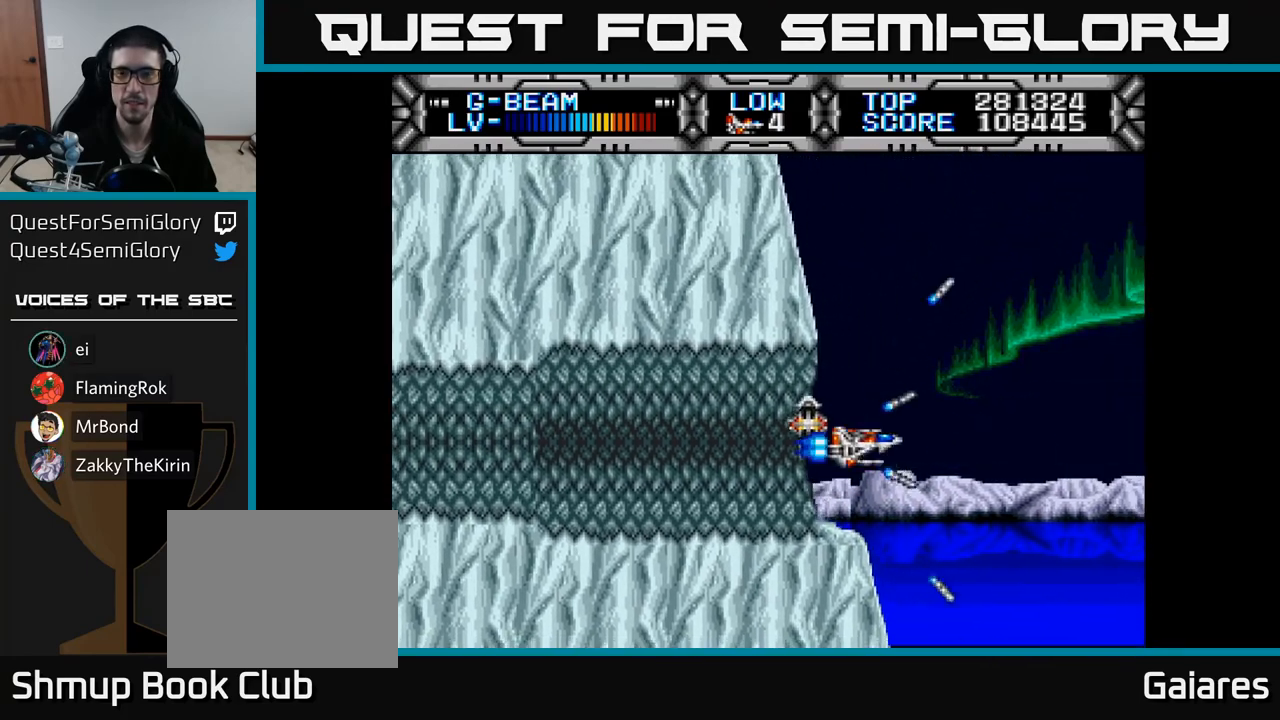
{"buttons": ["A", "X", "DPAD_RIGHT"], "right_stick": "center", "events": [[33, "DPAD_DOWN", "up"], [33, "DPAD_RIGHT", "up"], [100, "A", "up"], [433, "DPAD_RIGHT", "down"], [483, "A", "down"]]}
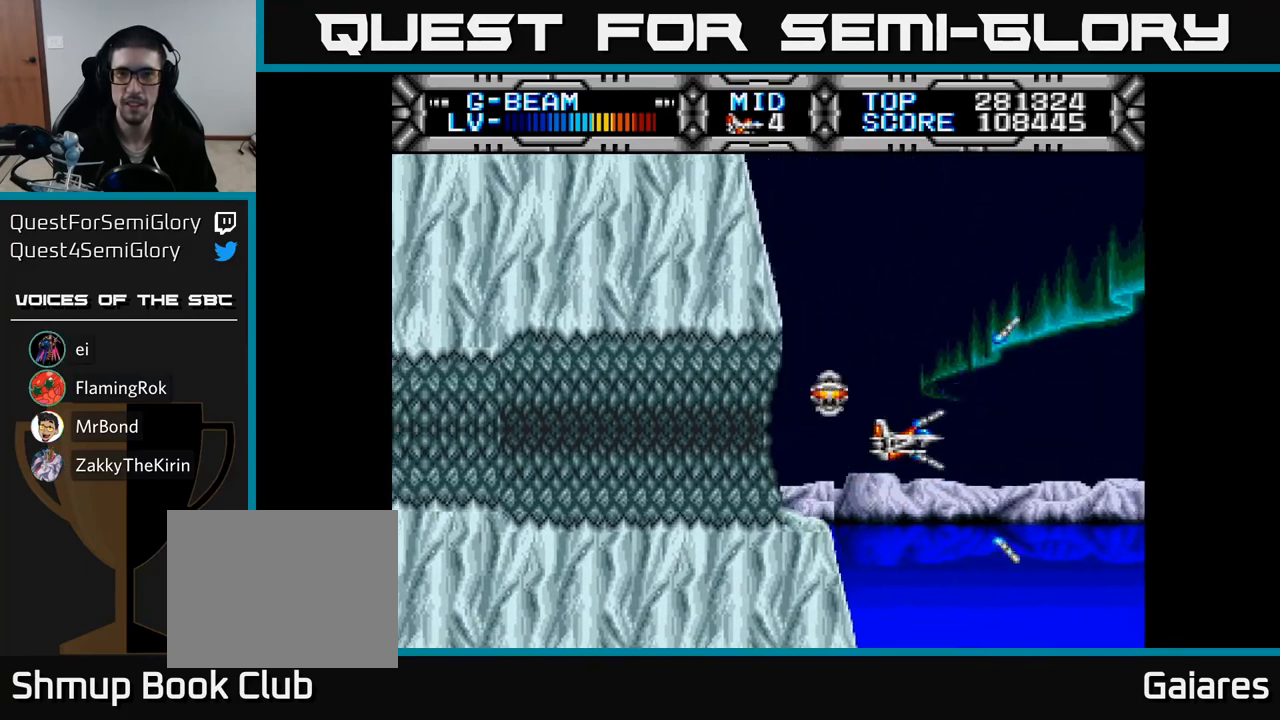
{"buttons": ["X", "DPAD_UP"], "right_stick": "center", "events": [[33, "DPAD_RIGHT", "up"], [83, "A", "up"], [383, "DPAD_UP", "down"]]}
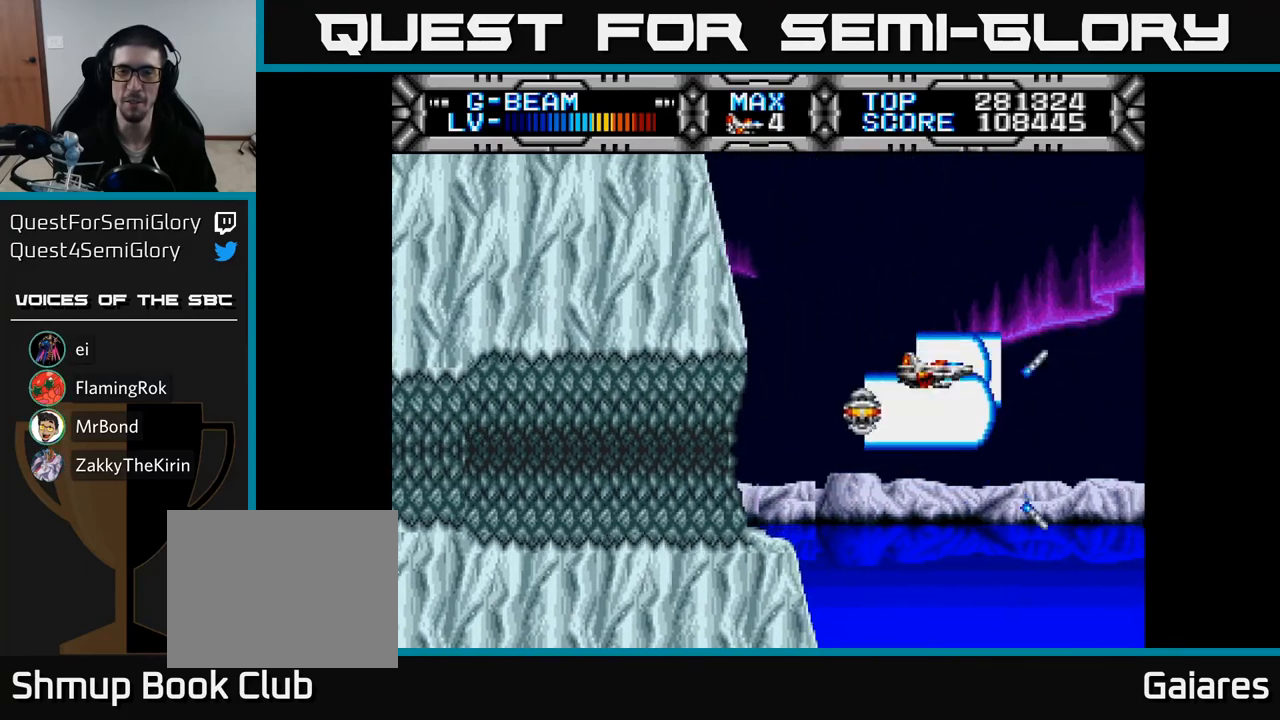
{"buttons": ["X"], "right_stick": "center", "events": [[33, "DPAD_UP", "up"], [250, "DPAD_LEFT", "down"], [333, "DPAD_DOWN", "down"], [350, "DPAD_LEFT", "up"], [500, "DPAD_DOWN", "up"]]}
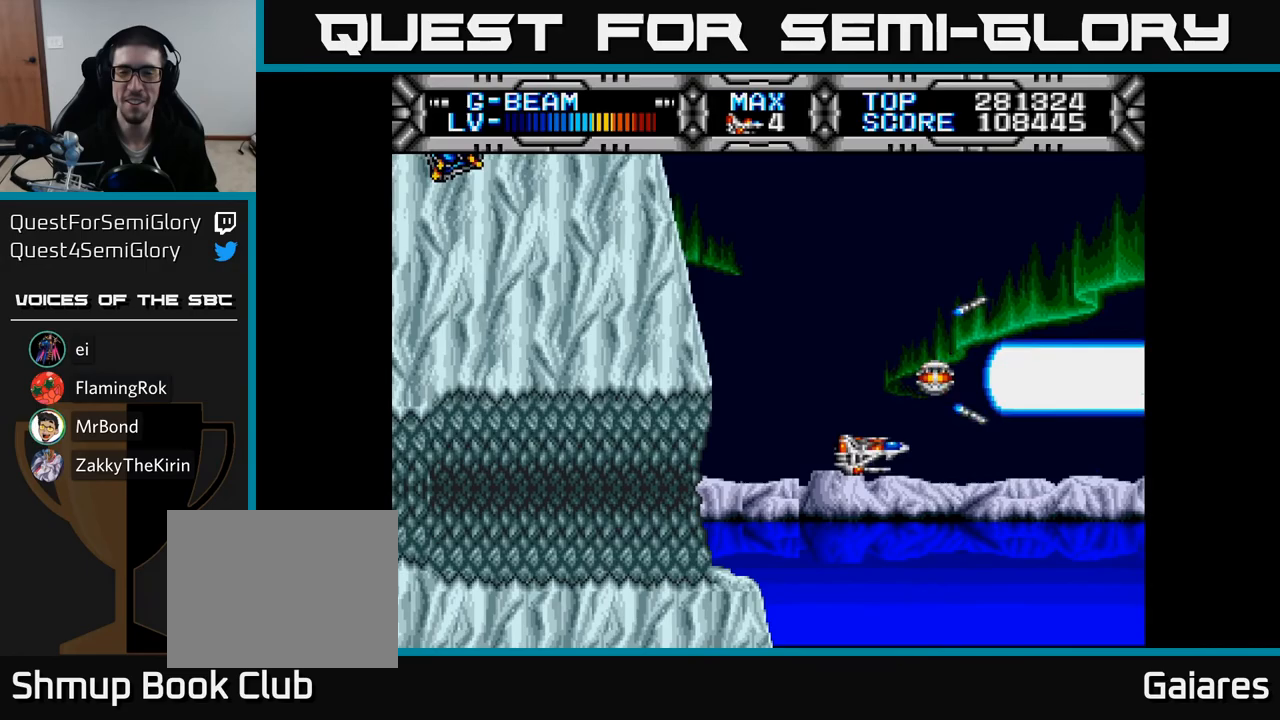
{"buttons": ["X"], "right_stick": "center", "events": [[250, "DPAD_DOWN", "down"], [333, "DPAD_DOWN", "up"]]}
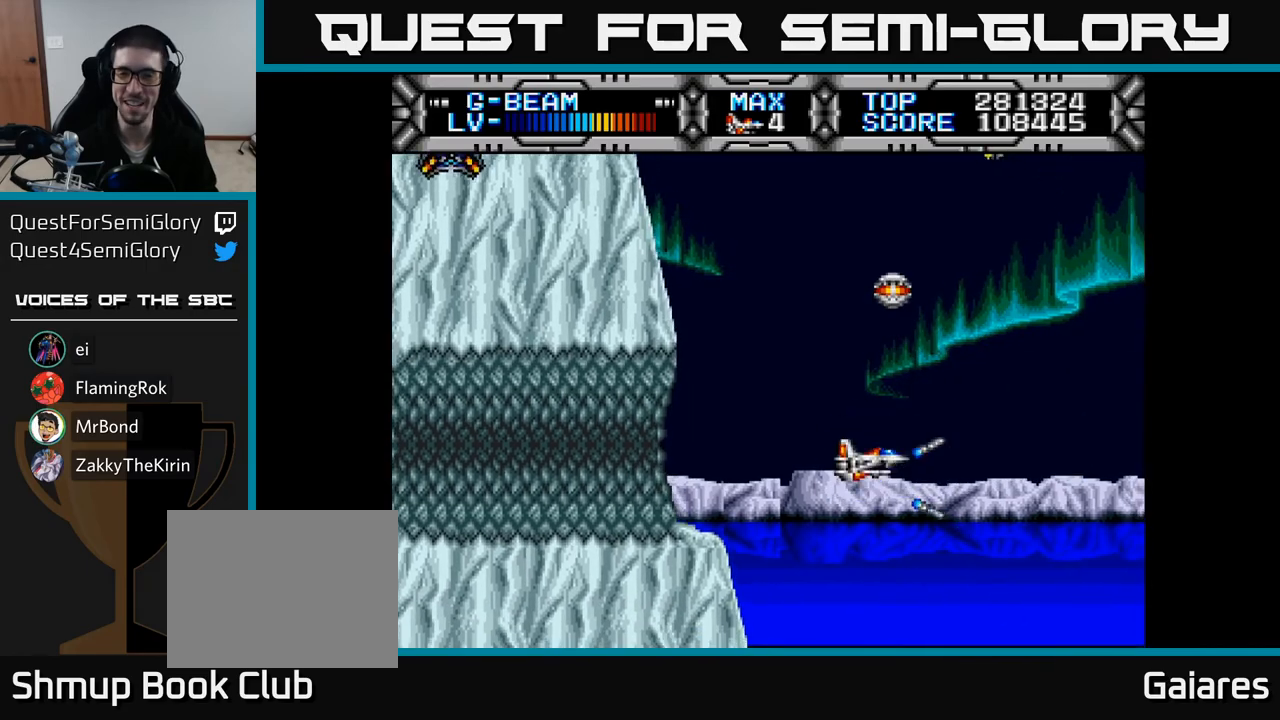
{"buttons": ["X"], "right_stick": "center", "events": [[183, "DPAD_LEFT", "down"], [283, "DPAD_LEFT", "up"]]}
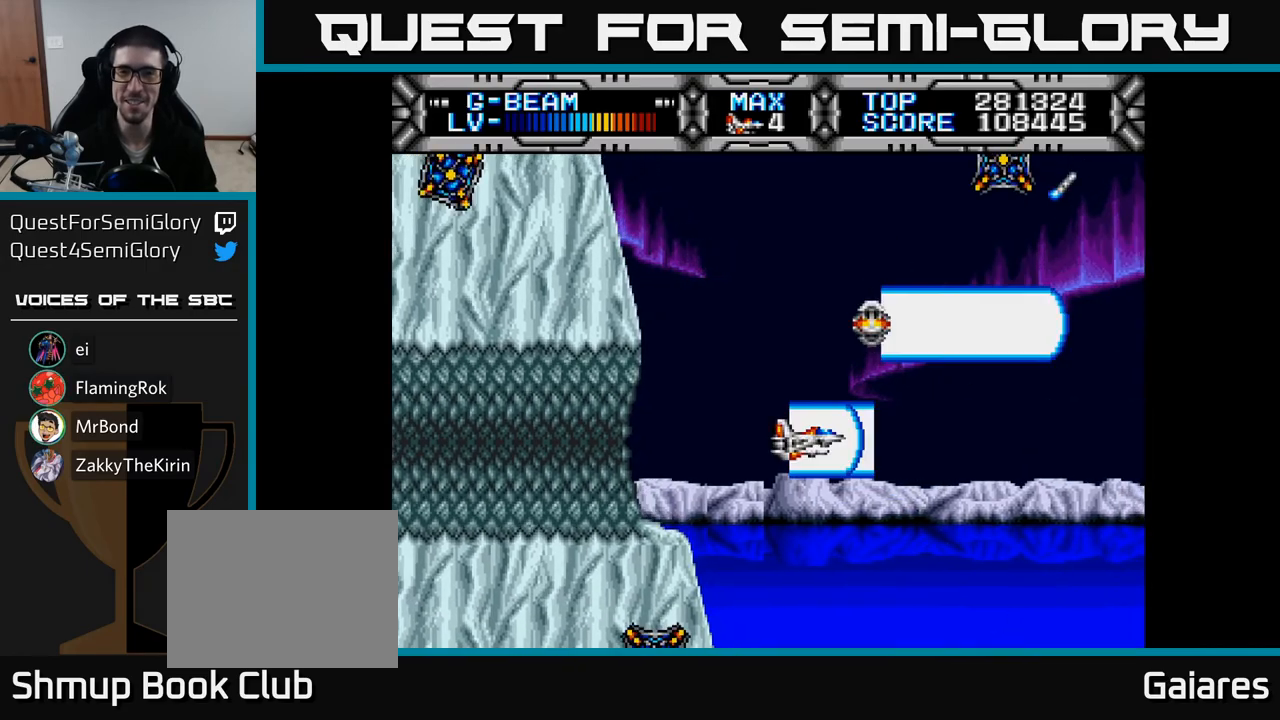
{"buttons": ["X", "DPAD_UP"], "right_stick": "center", "events": [[250, "DPAD_LEFT", "down"], [350, "DPAD_LEFT", "up"], [383, "DPAD_UP", "down"]]}
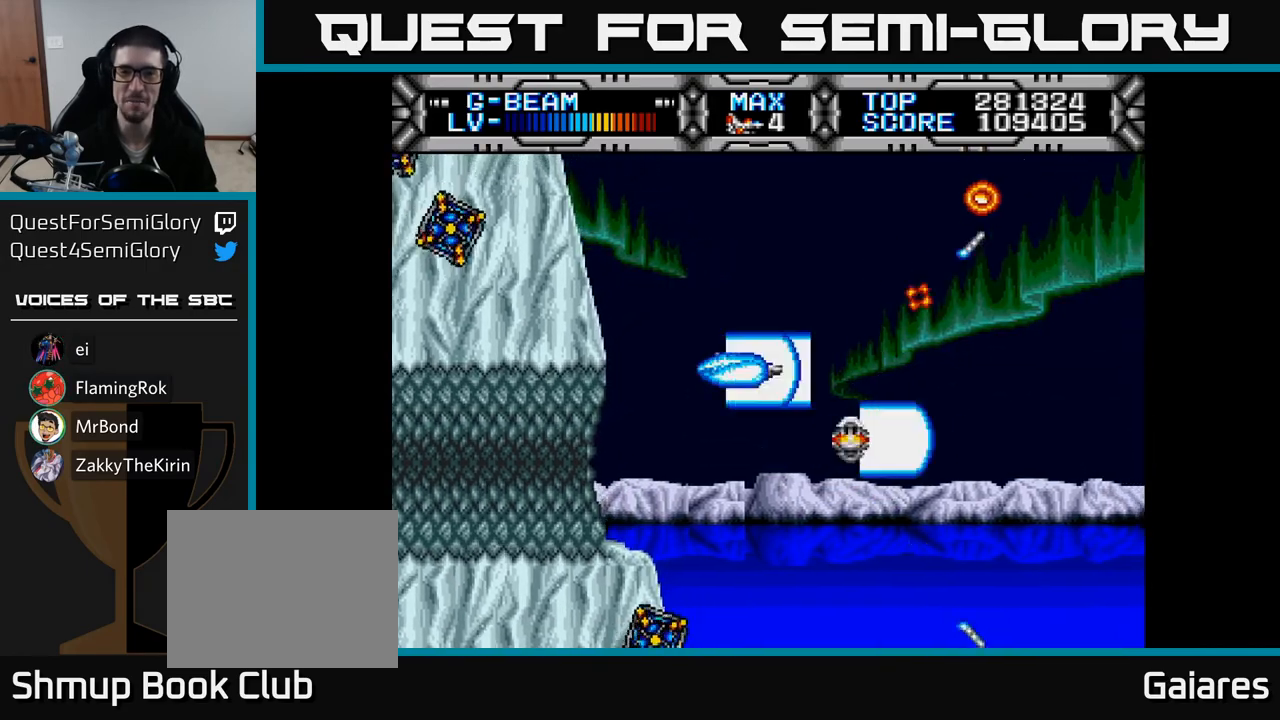
{"buttons": ["X"], "right_stick": "center", "events": [[50, "DPAD_UP", "up"]]}
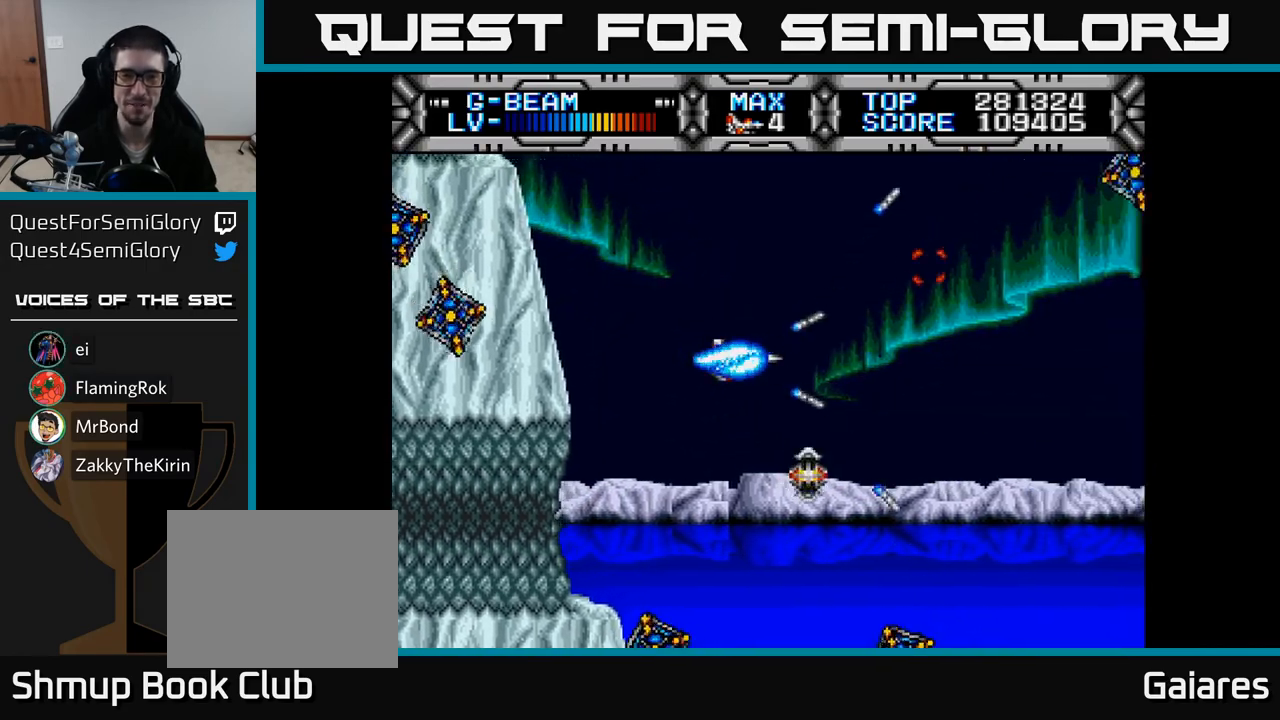
{"buttons": ["X"], "right_stick": "center", "events": [[33, "DPAD_DOWN", "down"], [100, "DPAD_LEFT", "down"], [117, "DPAD_DOWN", "up"], [217, "DPAD_DOWN", "down"], [217, "DPAD_LEFT", "up"], [267, "DPAD_RIGHT", "down"], [317, "DPAD_DOWN", "up"], [317, "DPAD_RIGHT", "up"]]}
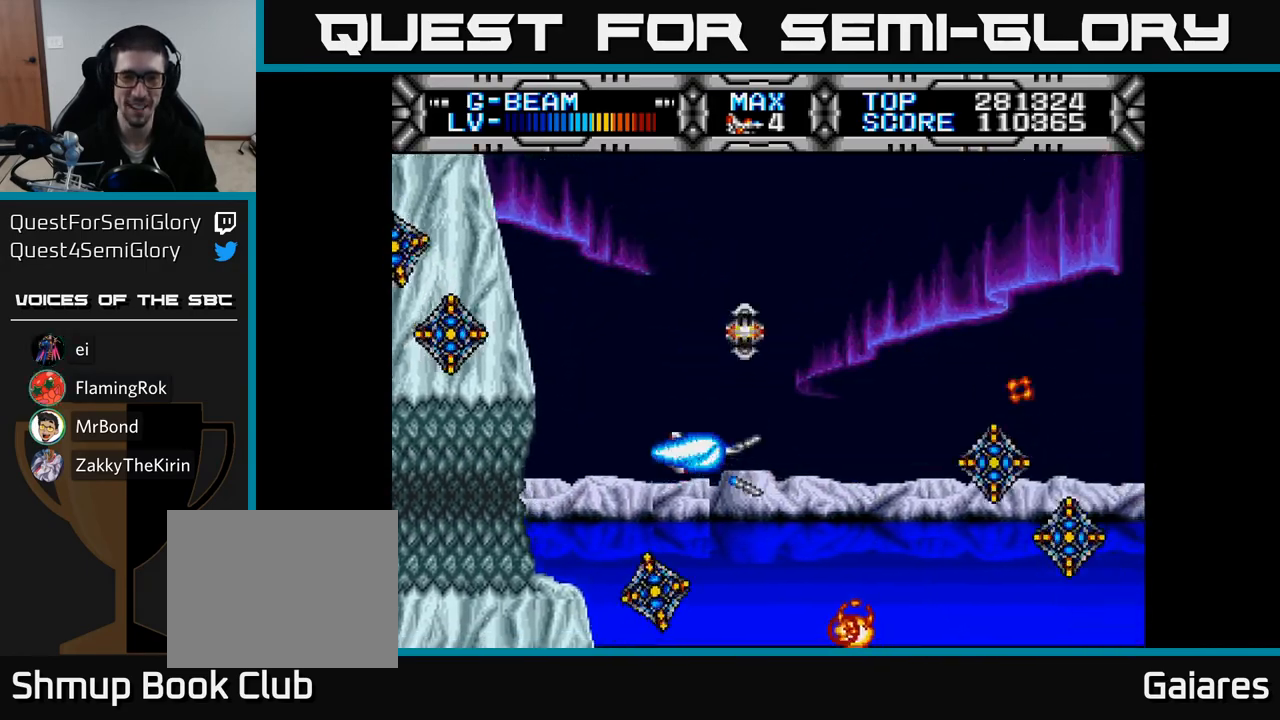
{"buttons": ["X"], "right_stick": "center", "events": [[17, "DPAD_LEFT", "down"], [133, "DPAD_LEFT", "up"], [433, "DPAD_LEFT", "down"], [500, "DPAD_LEFT", "up"]]}
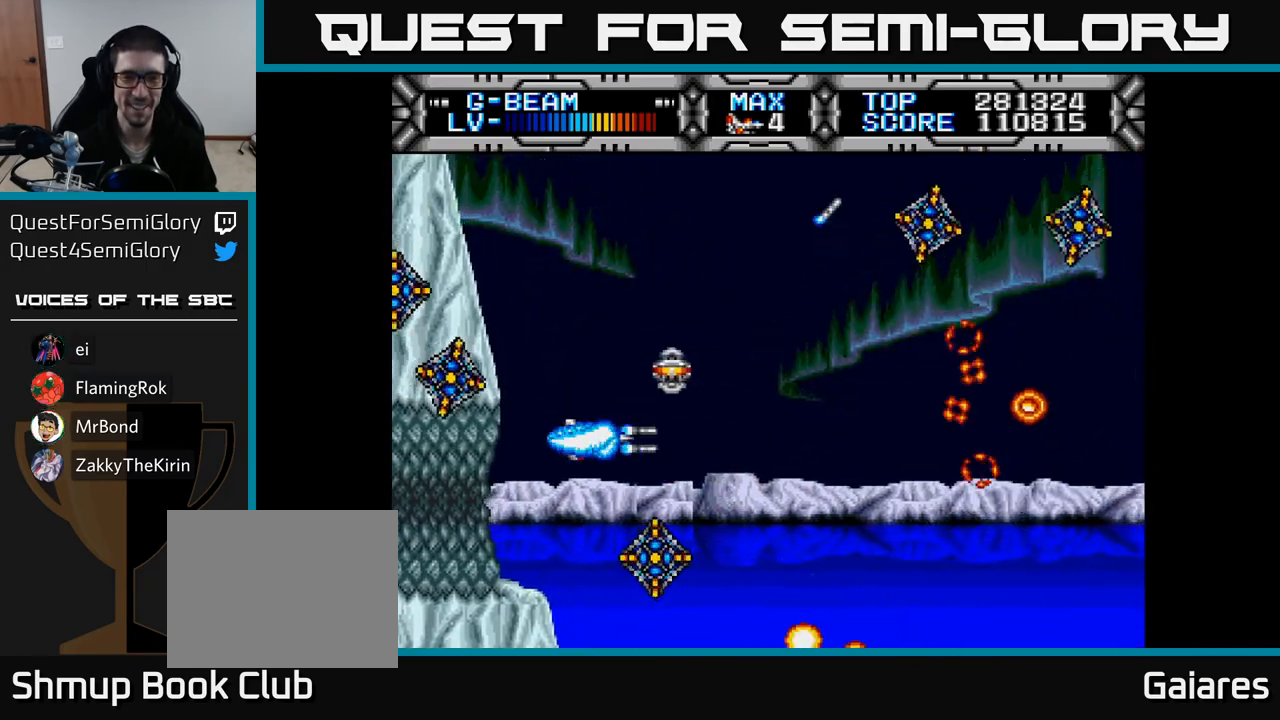
{"buttons": ["X"], "right_stick": "center", "events": []}